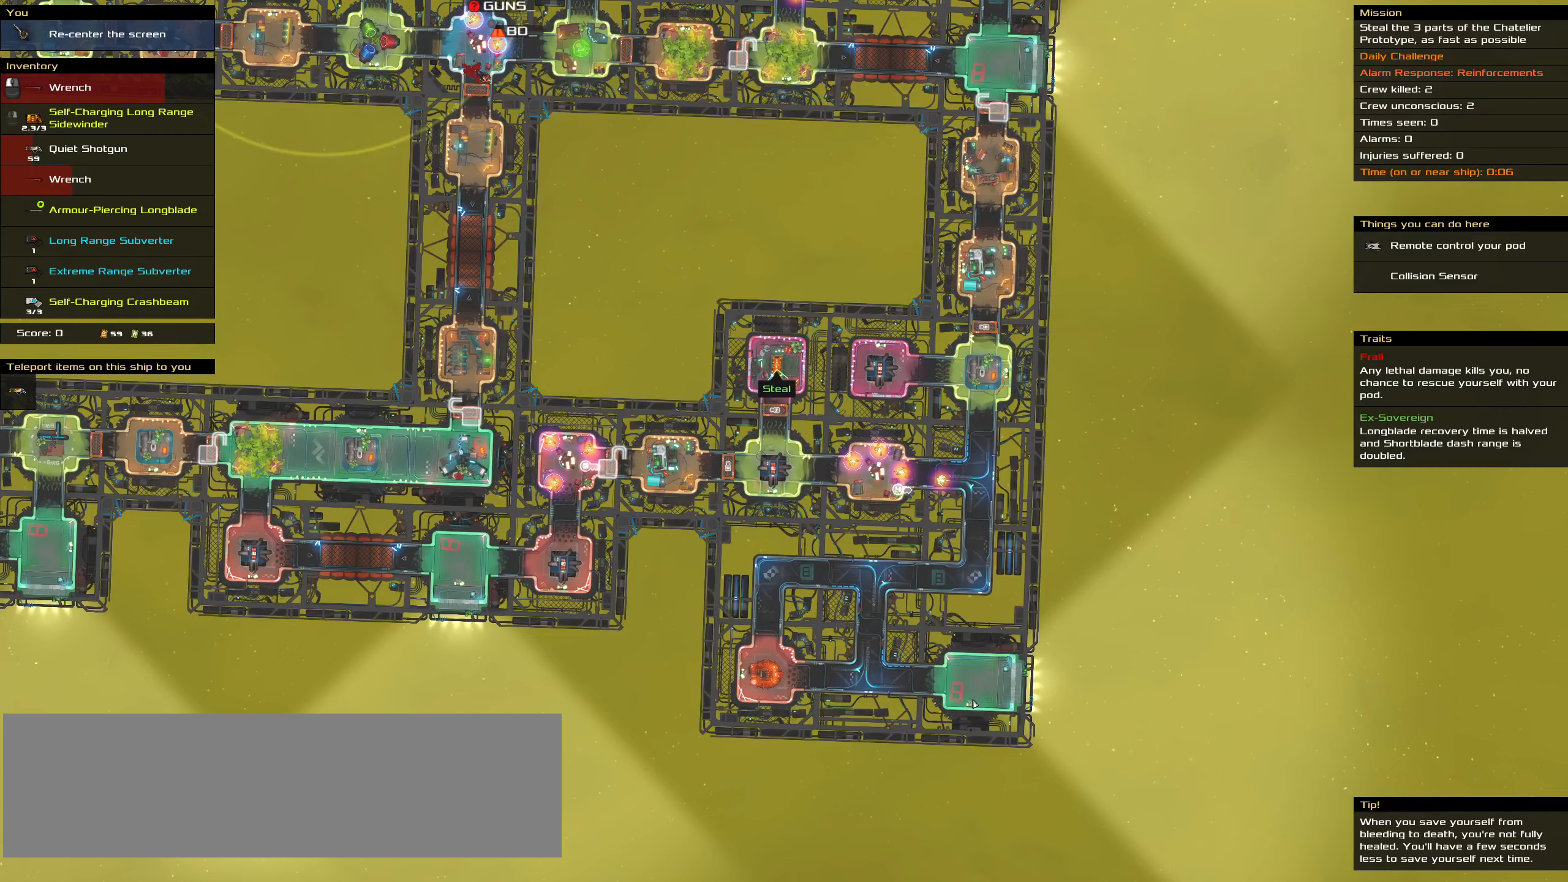
Gameplay with keyboard and mouse; each line is a JSON object with the keys and mouse buttons held at the frame after it. "events" lists presses ("down") and releases ("up") of ".", "/", "0", "1", "2", "3", "4", "5", "6", "7", "8", "9", "a", "alt_l", "alt_r", "b", "backslash", "backspace", "c", "caps_lock", "comma", "ctrl_l", "ctrl_r", "d", "down", "e", "equals", "f", "g", "h", "i", "j", "k", "l", "lbracket", "left", "m", "minus", "n", "o", "p", "q", "quote", "r", "rbracket", "return", "right", "s", "semicolon", "shift_l", "shift_r", "space", "super_l", "super_r", "t", "tab", "tilde", "u", "up", "v", "w", "x", "y", "z", "mouse_left", "mouse_wheel" and "mouse_right" between this image and that frame as [ms after this image, input, new state], when the widget could be followed in between. "mouse_left", "mouse_wheel", "mouse_right" = the "left", "wheel", "right" buttons of the "mouse" list. No other keys are recorded. "wheel" means that the mouse wheel is clicked or scrolled. Not read: mouse_move.
{"keys": ["shift_l"], "mouse": [], "events": [[500, "shift_l", "down"]]}
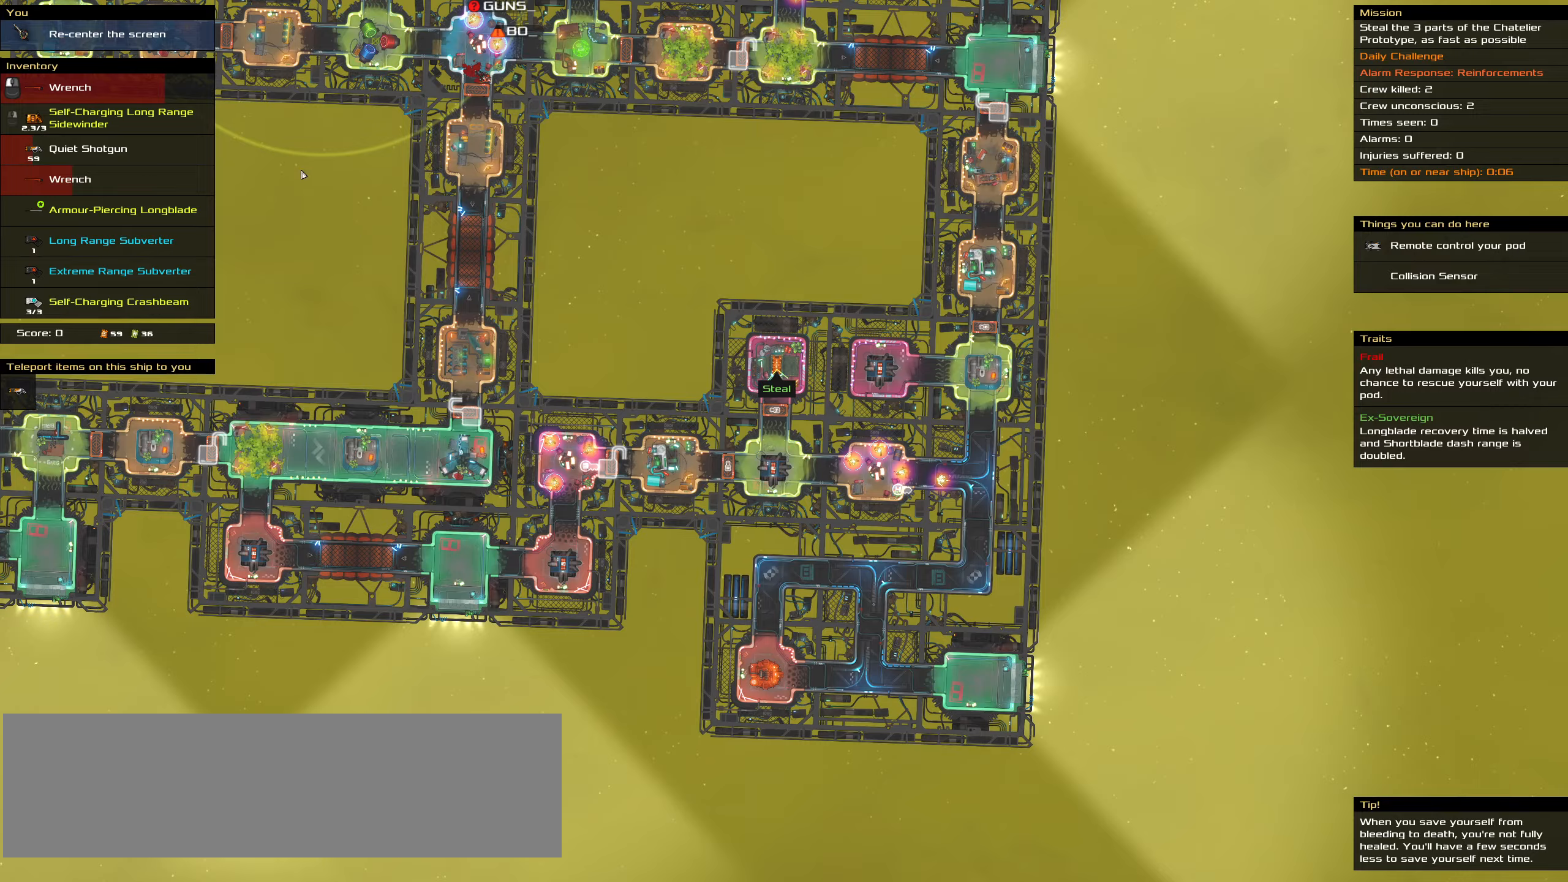
{"keys": ["shift_l"], "mouse": [], "events": []}
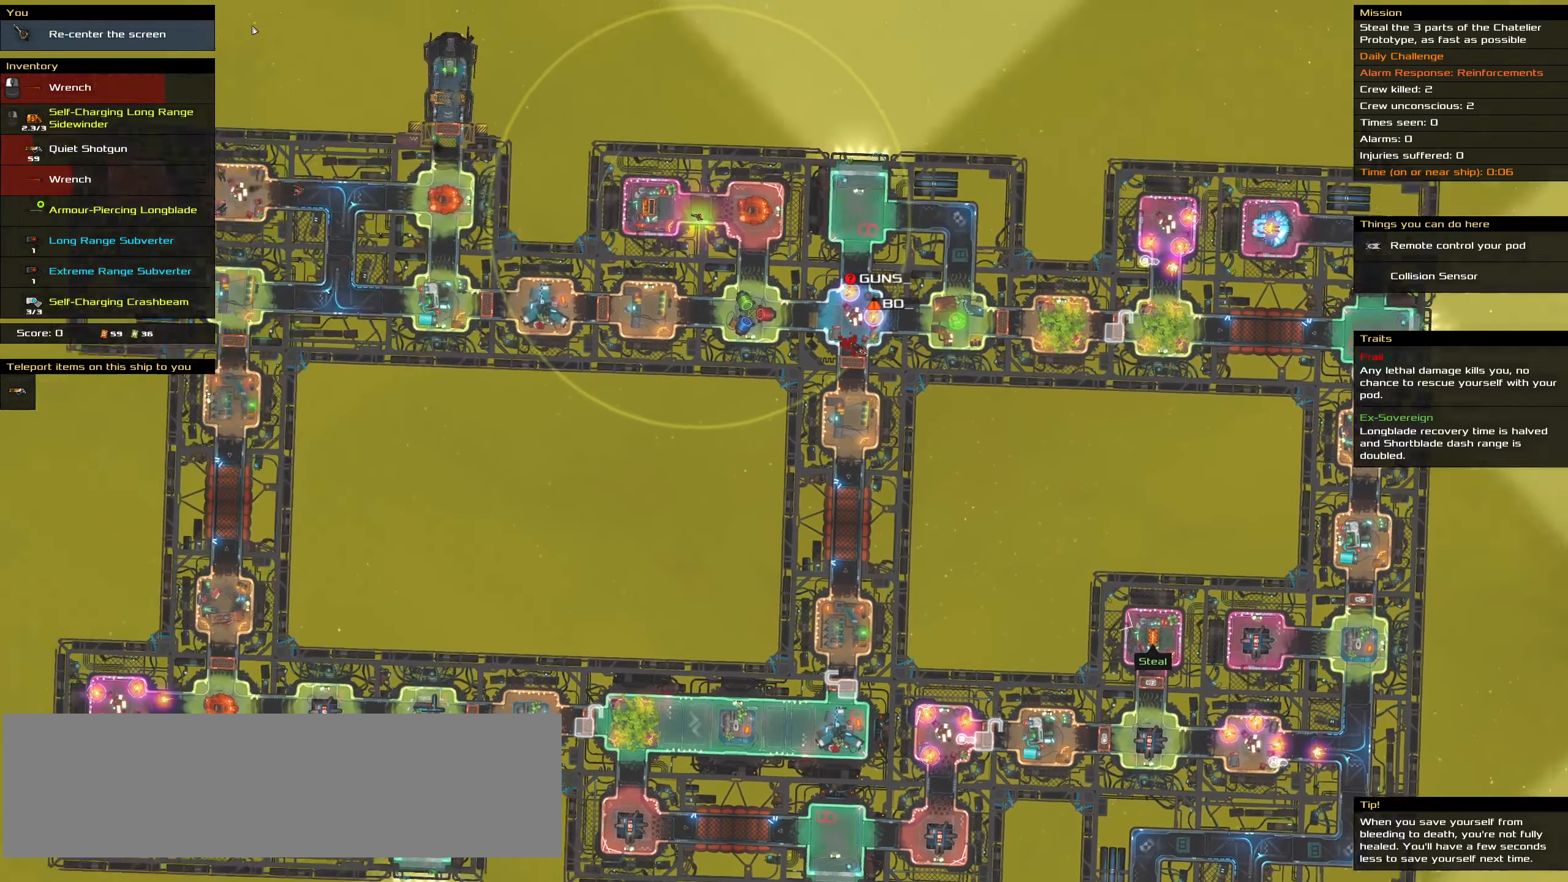
{"keys": [], "mouse": [], "events": [[300, "shift_l", "up"]]}
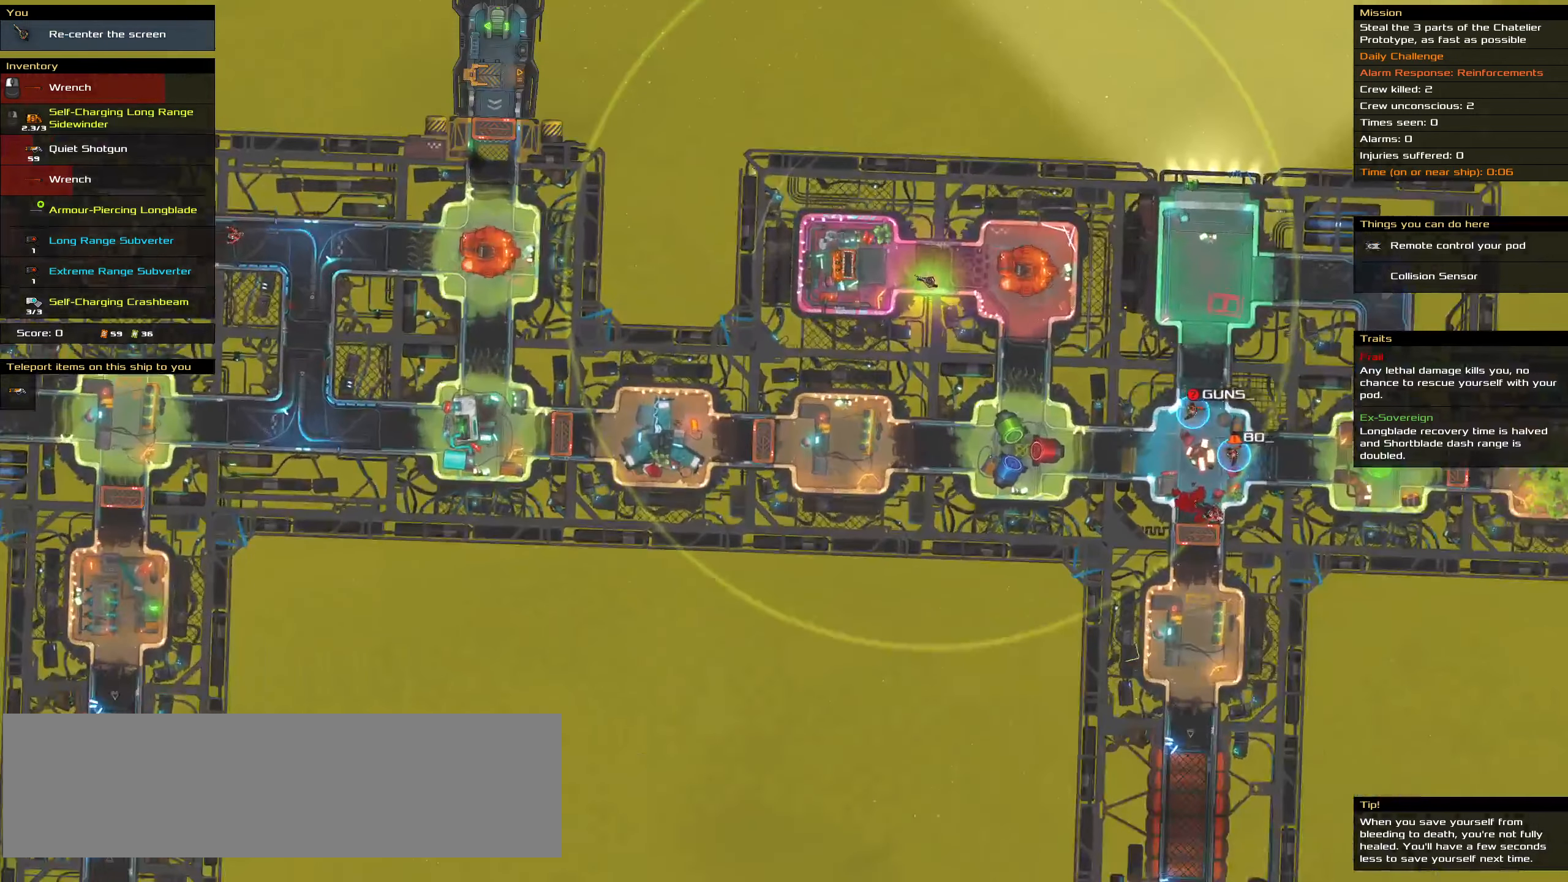
{"keys": [], "mouse": [], "events": []}
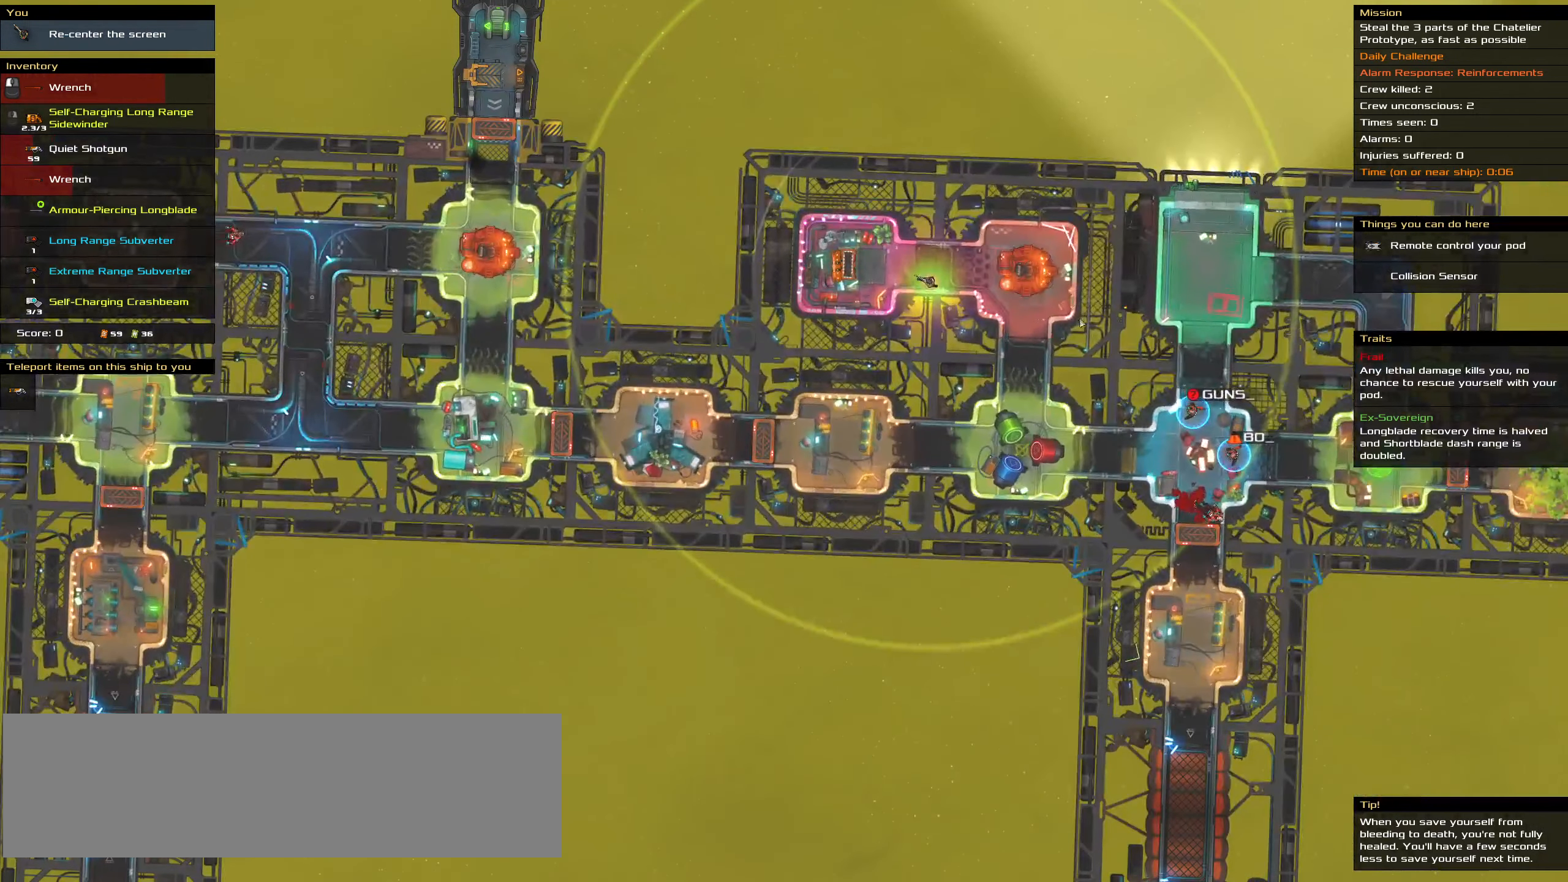
{"keys": [], "mouse": [], "events": []}
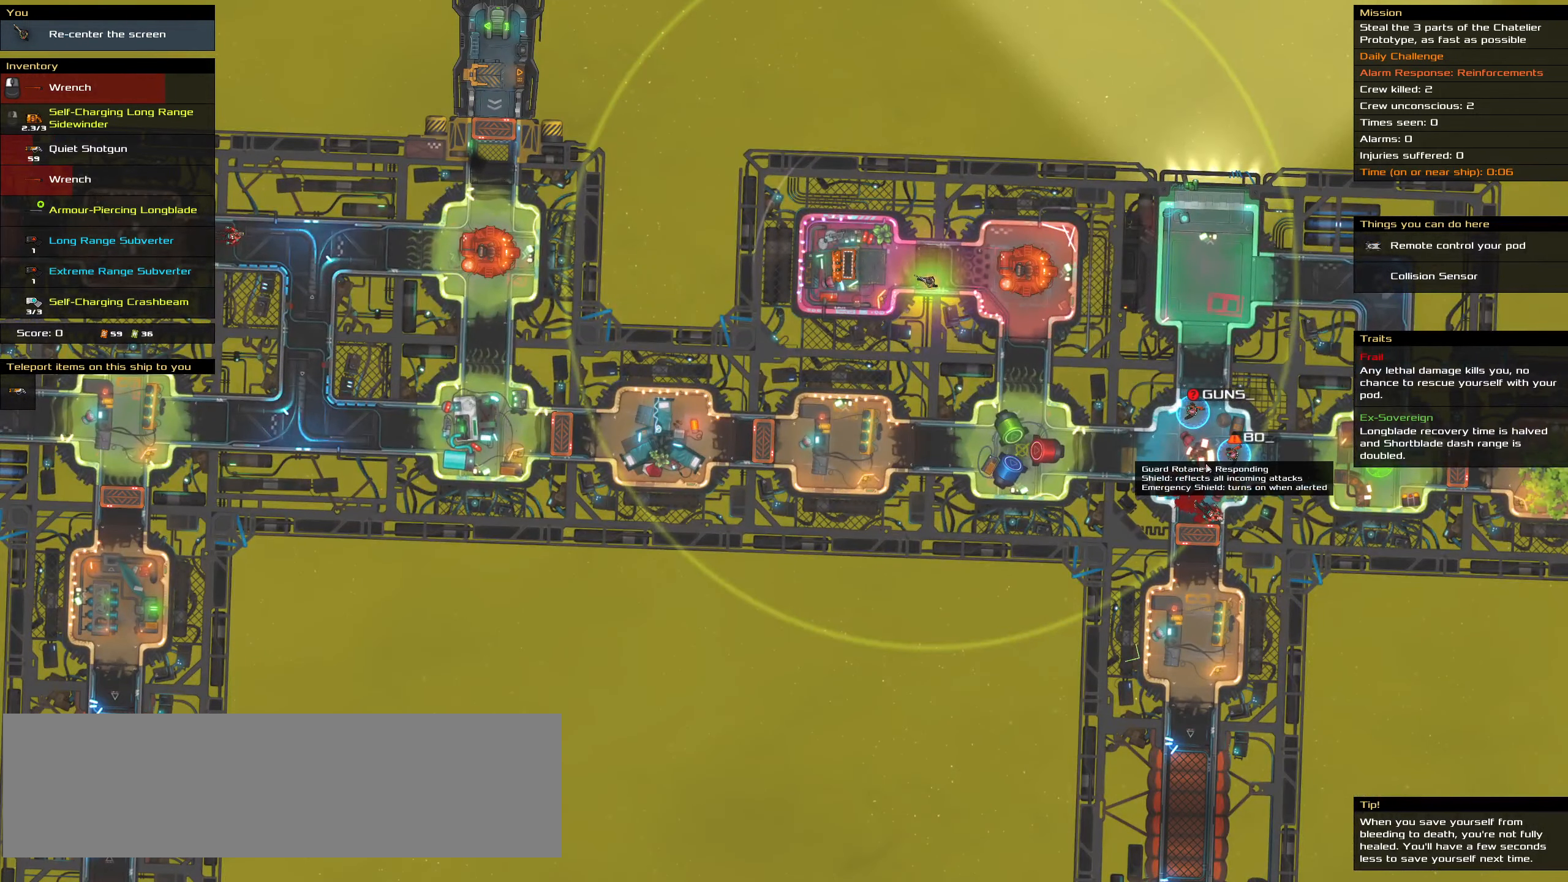
{"keys": [], "mouse": [], "events": []}
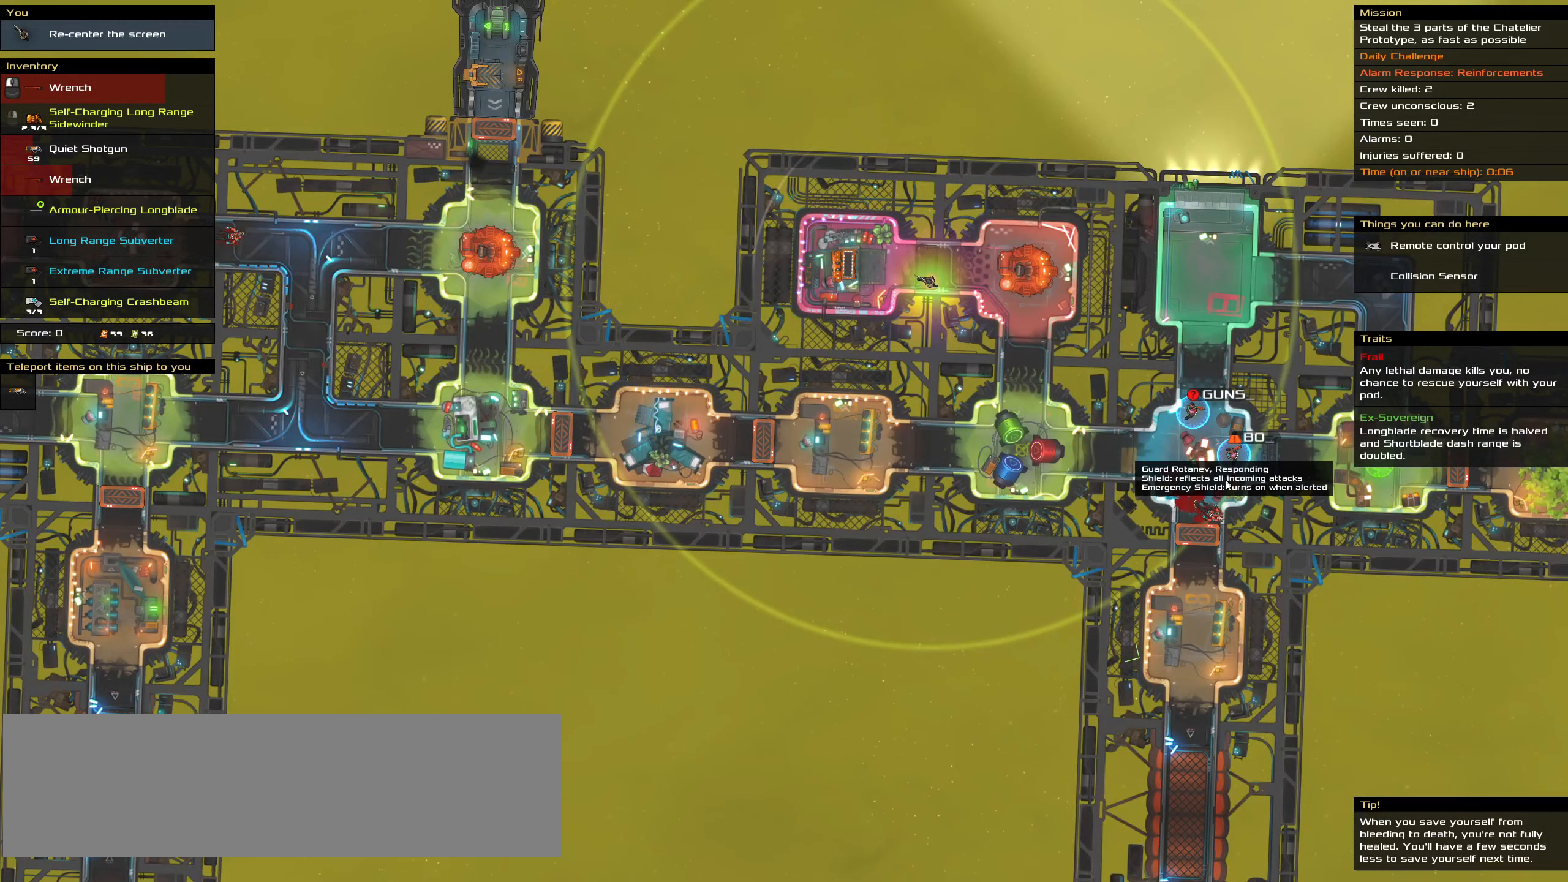
{"keys": [], "mouse": [], "events": []}
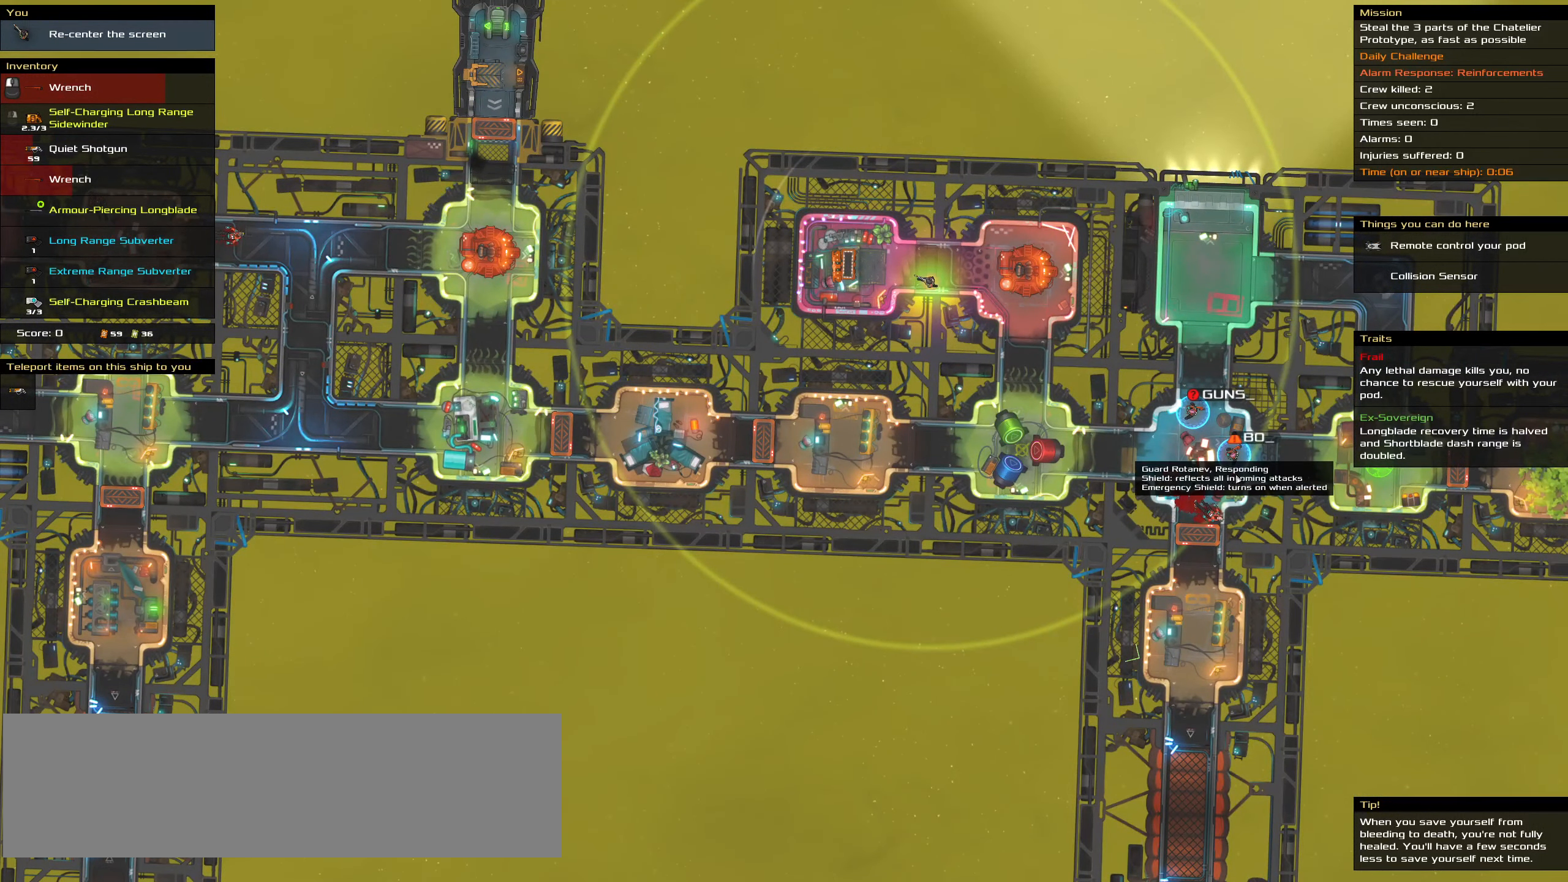
{"keys": [], "mouse": [], "events": []}
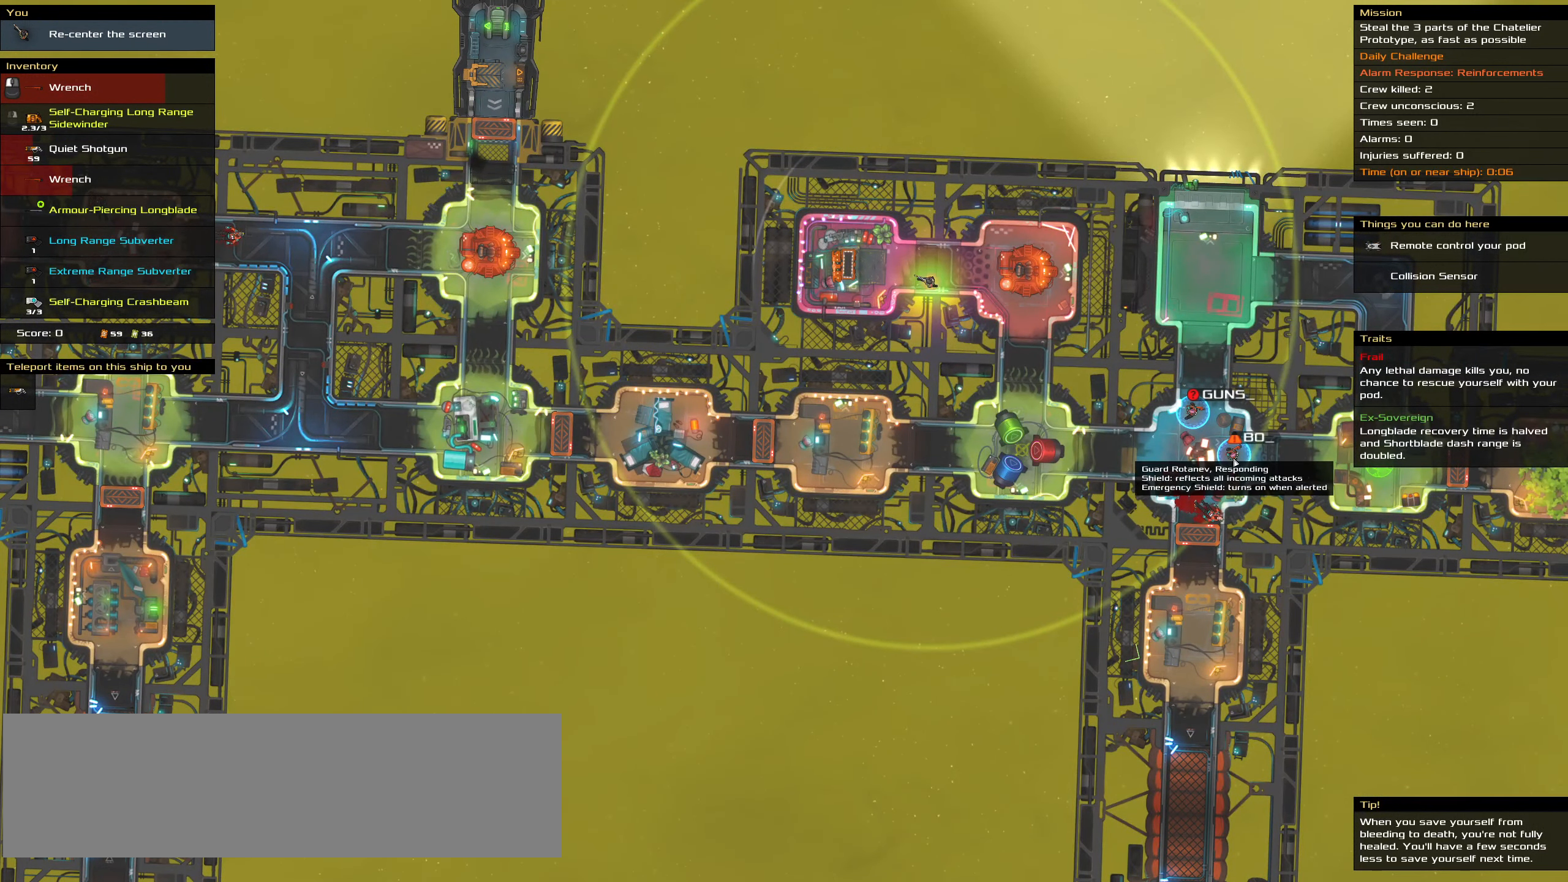
{"keys": [], "mouse": [], "events": []}
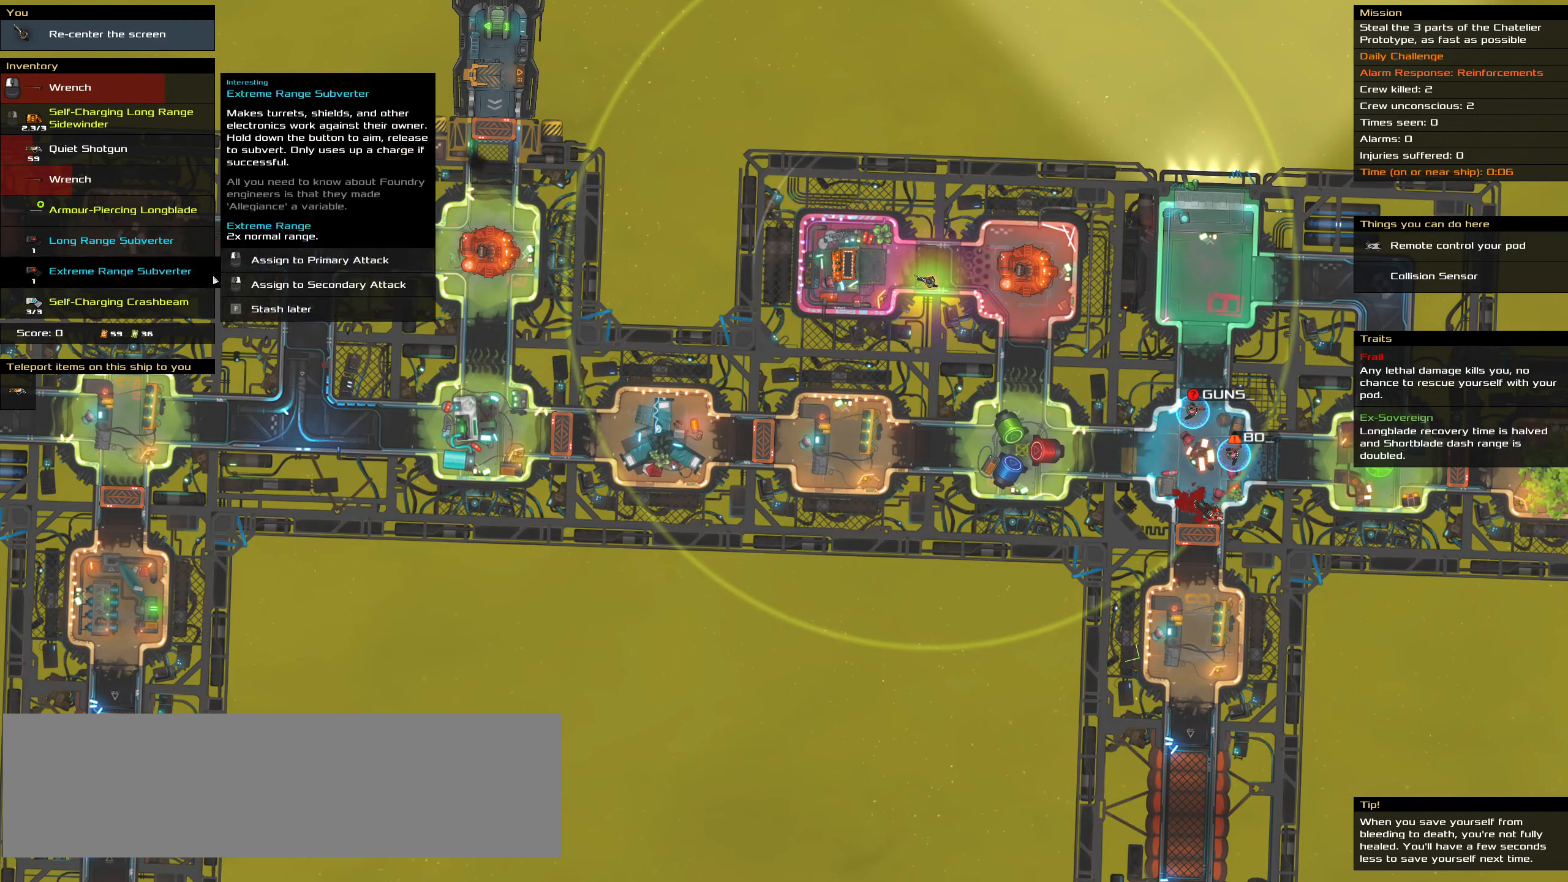
{"keys": [], "mouse": [], "events": []}
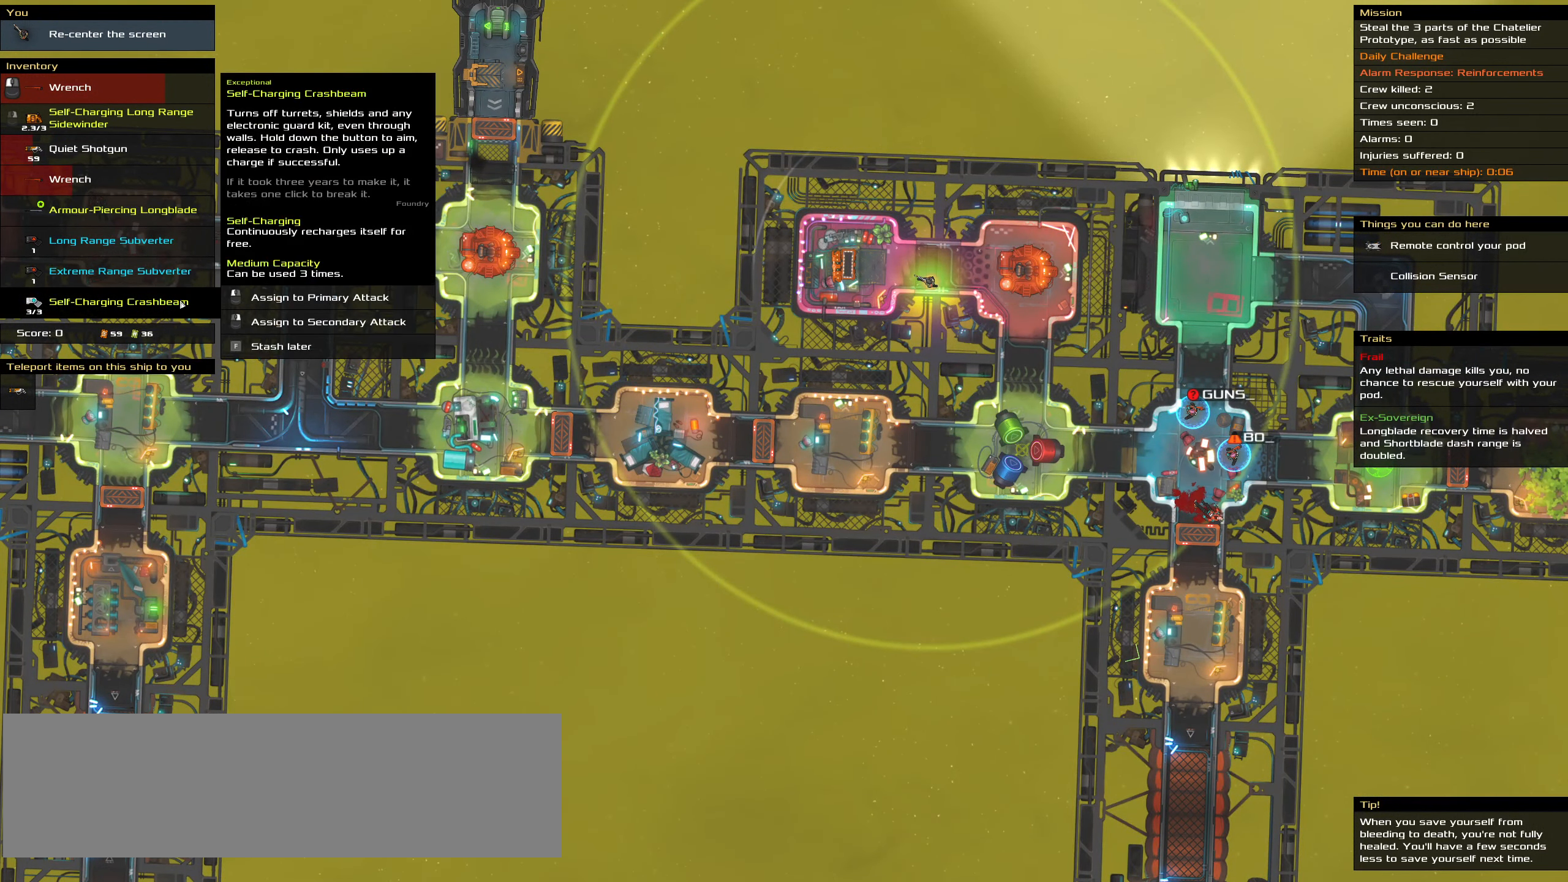
{"keys": [], "mouse": [], "events": [[50, "mouse_right", "down"], [134, "mouse_right", "up"]]}
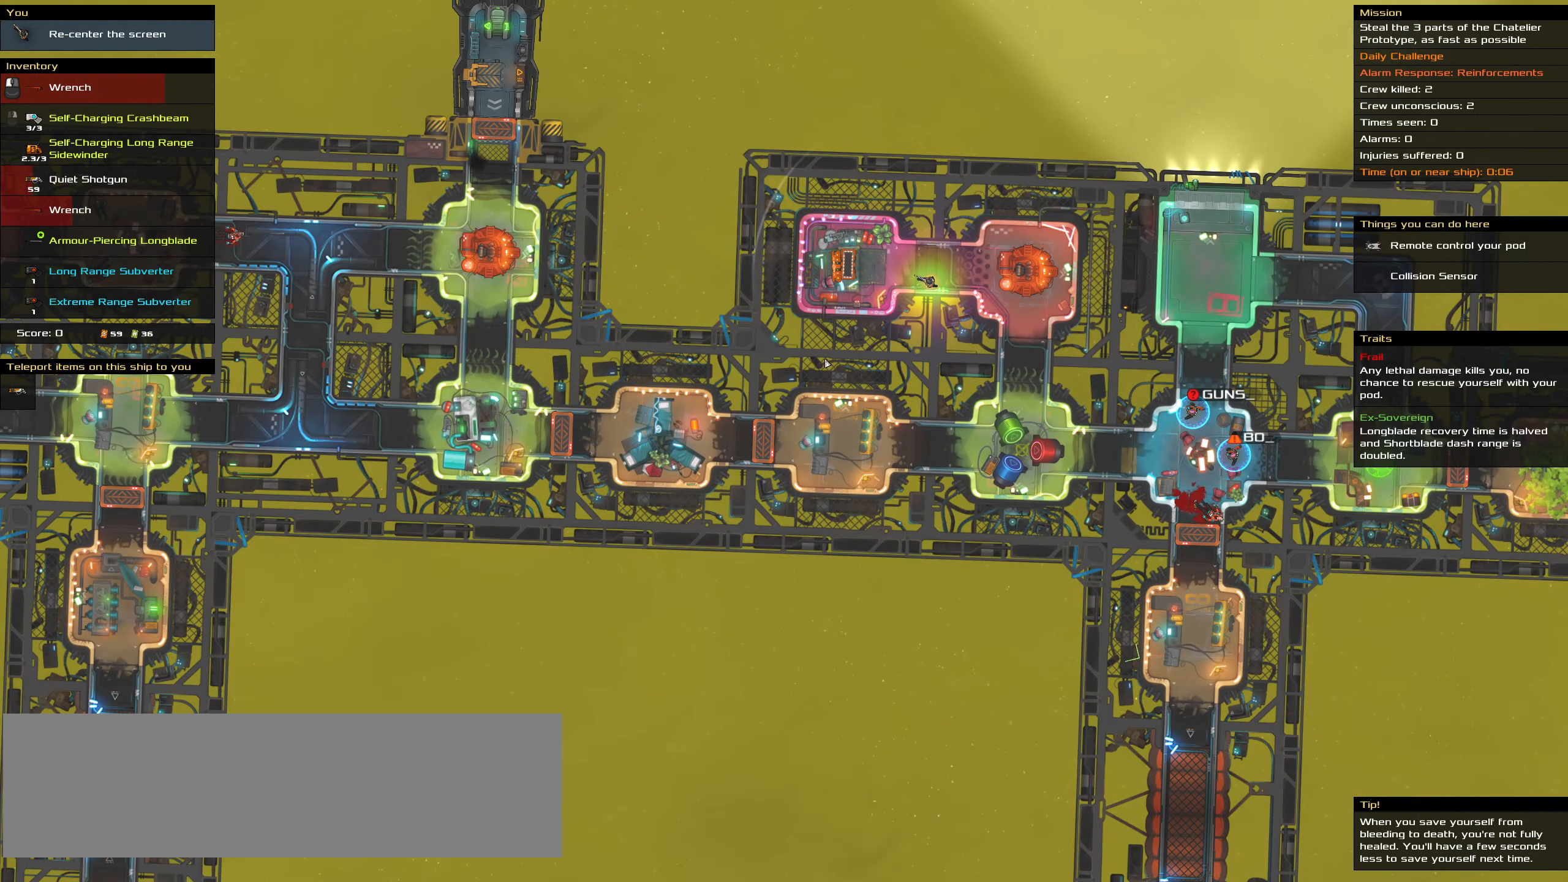
{"keys": [], "mouse": [], "events": []}
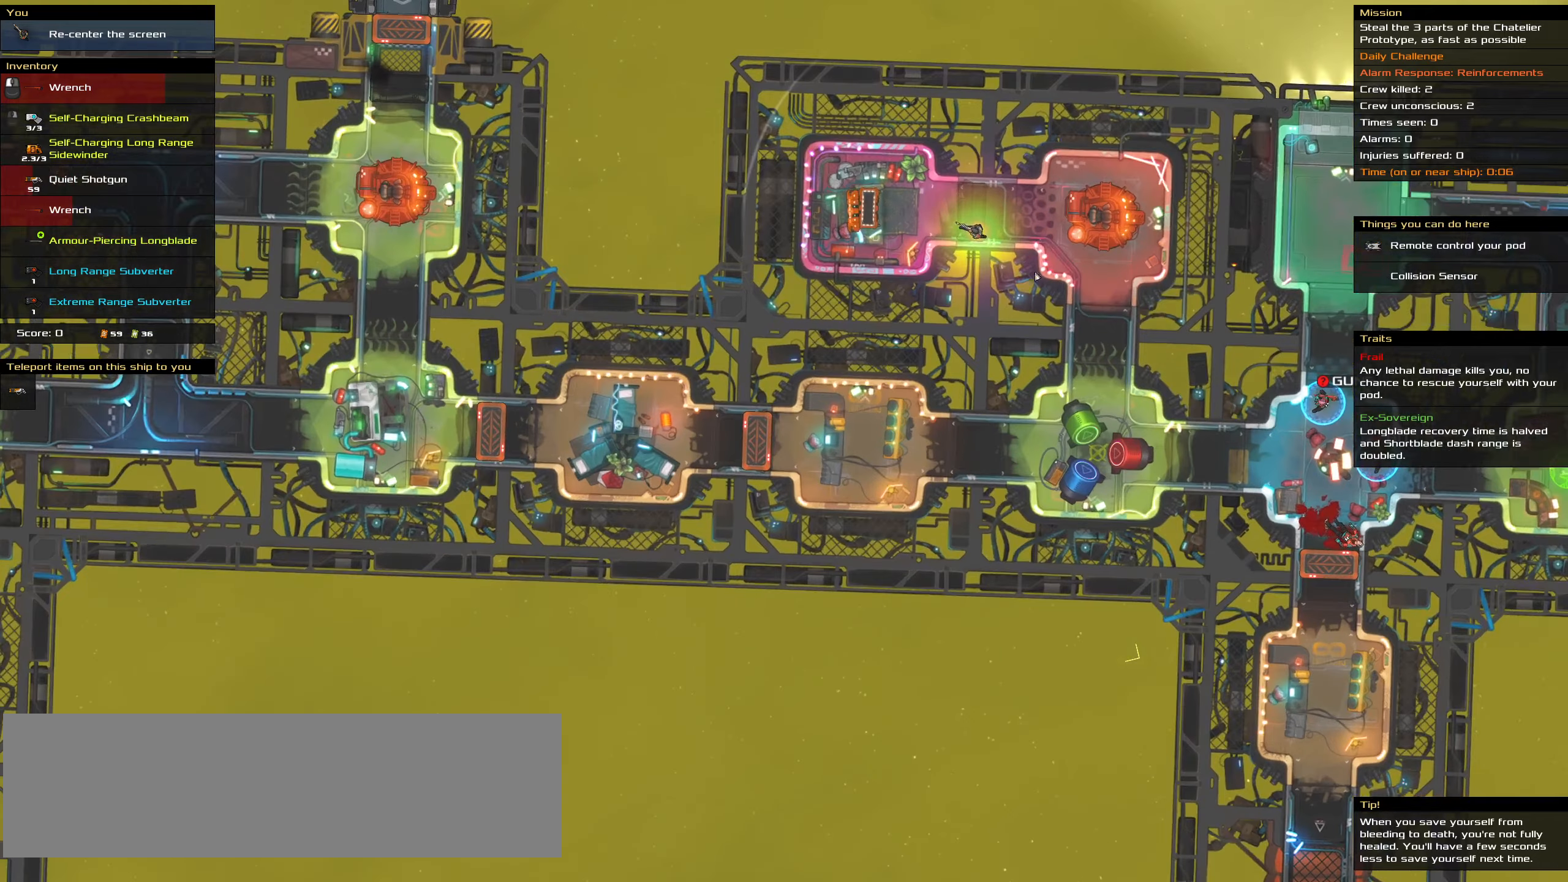
{"keys": [], "mouse": [], "events": [[33, "t", "down"], [166, "t", "up"]]}
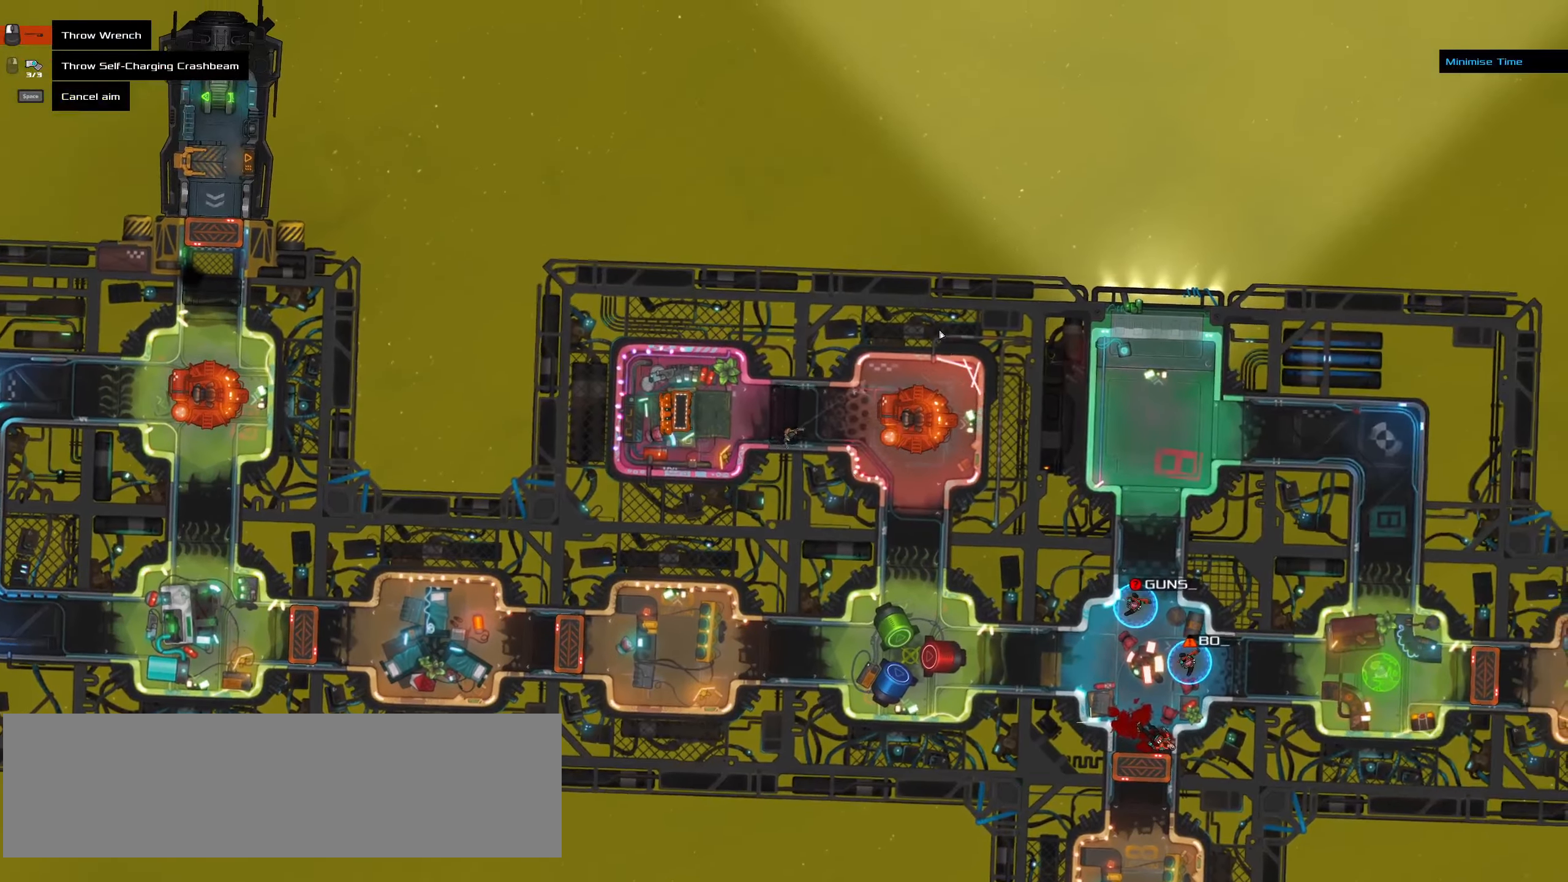
{"keys": [], "mouse": [], "events": [[100, "space", "down"], [233, "space", "up"]]}
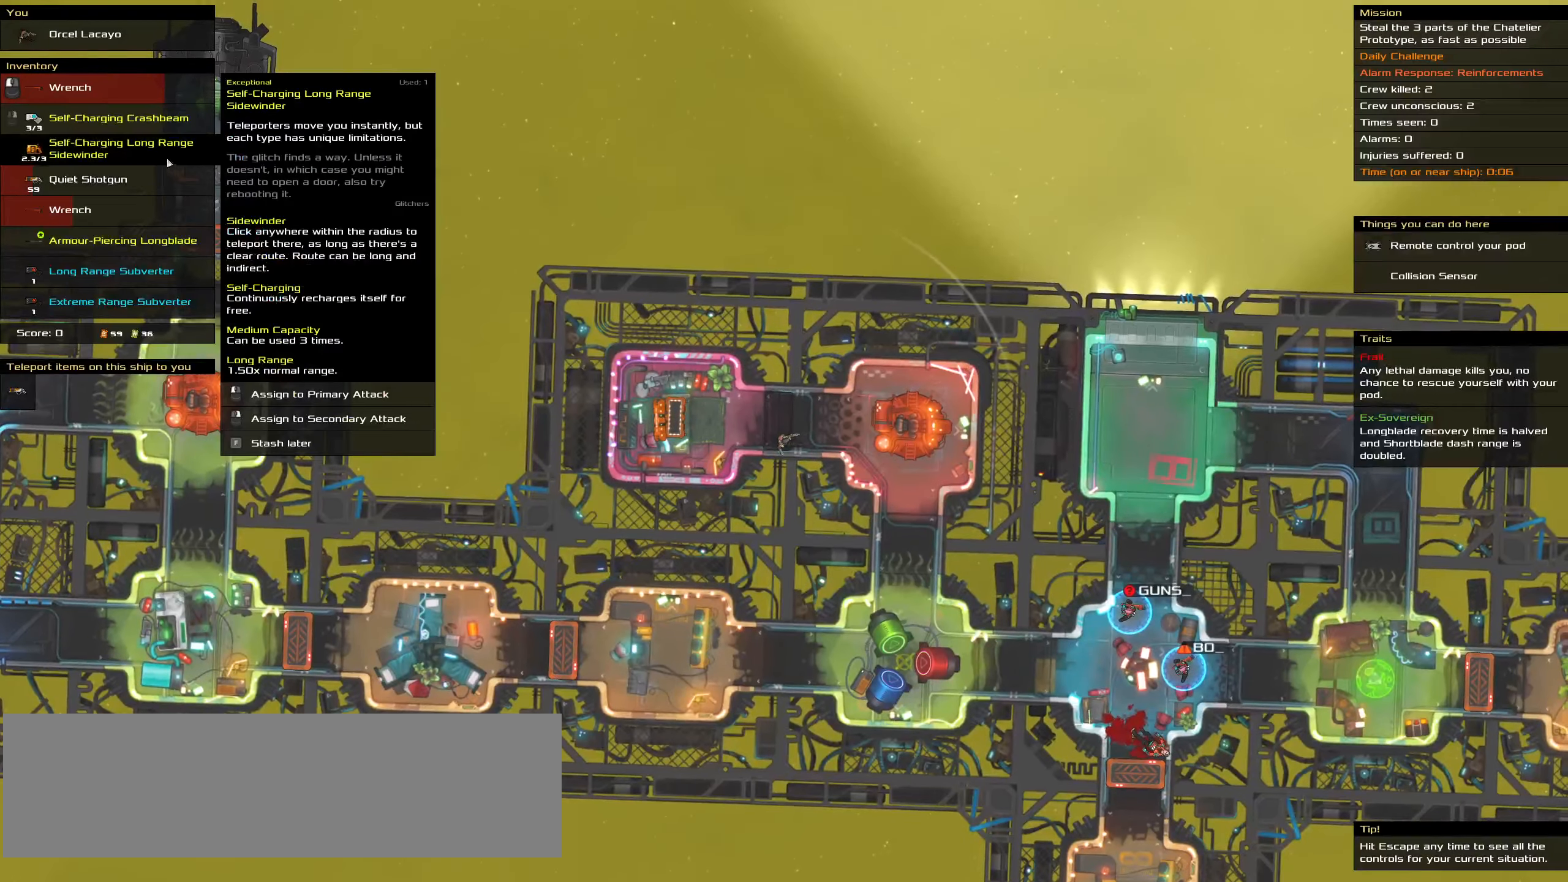
{"keys": [], "mouse": [], "events": []}
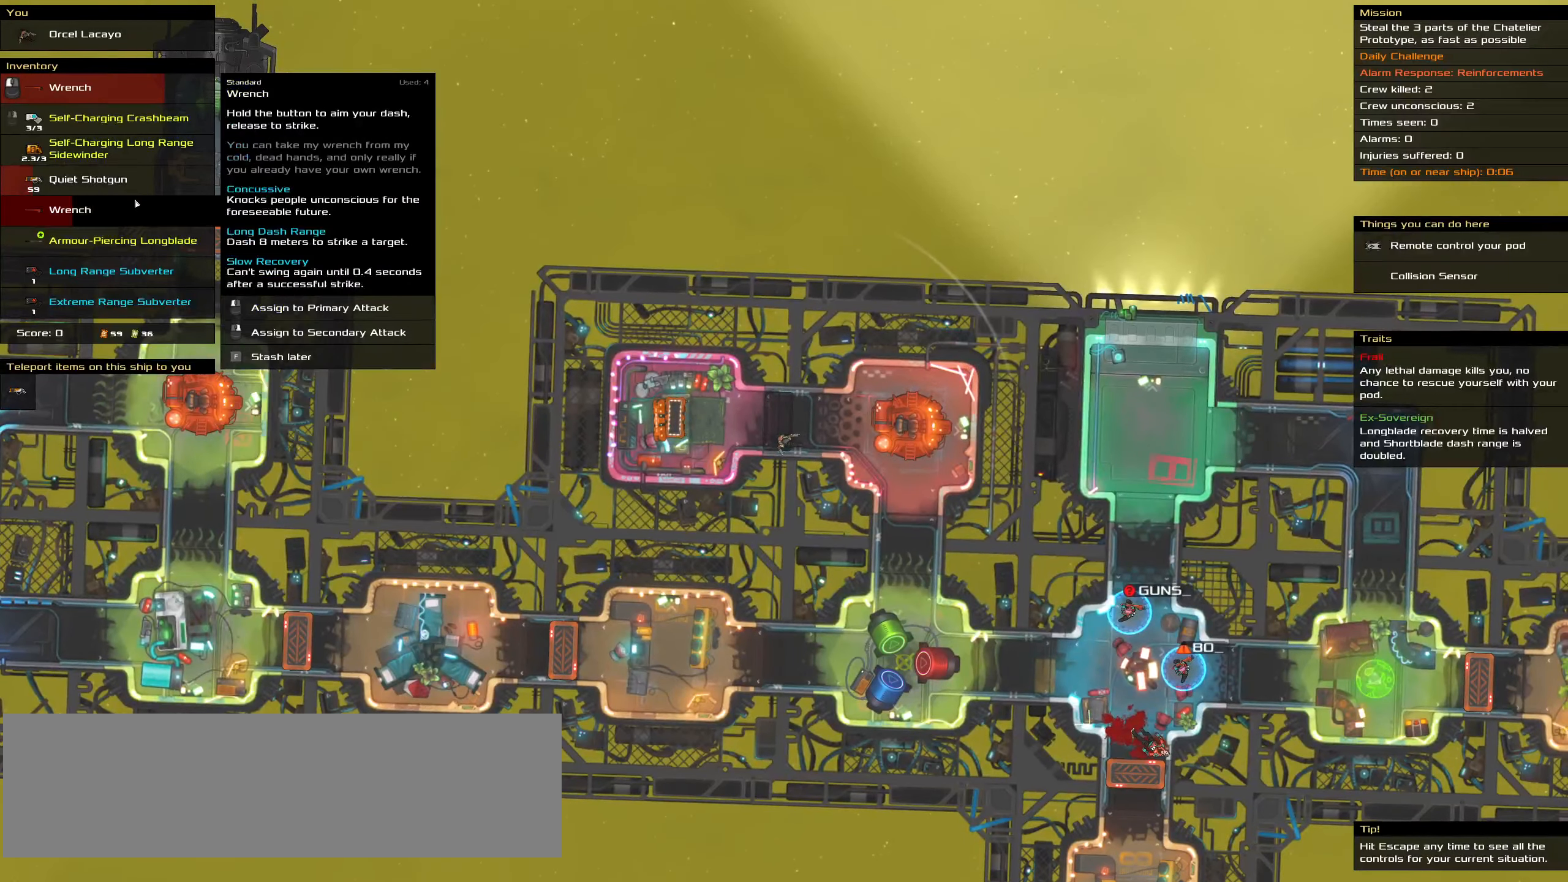
{"keys": [], "mouse": [], "events": []}
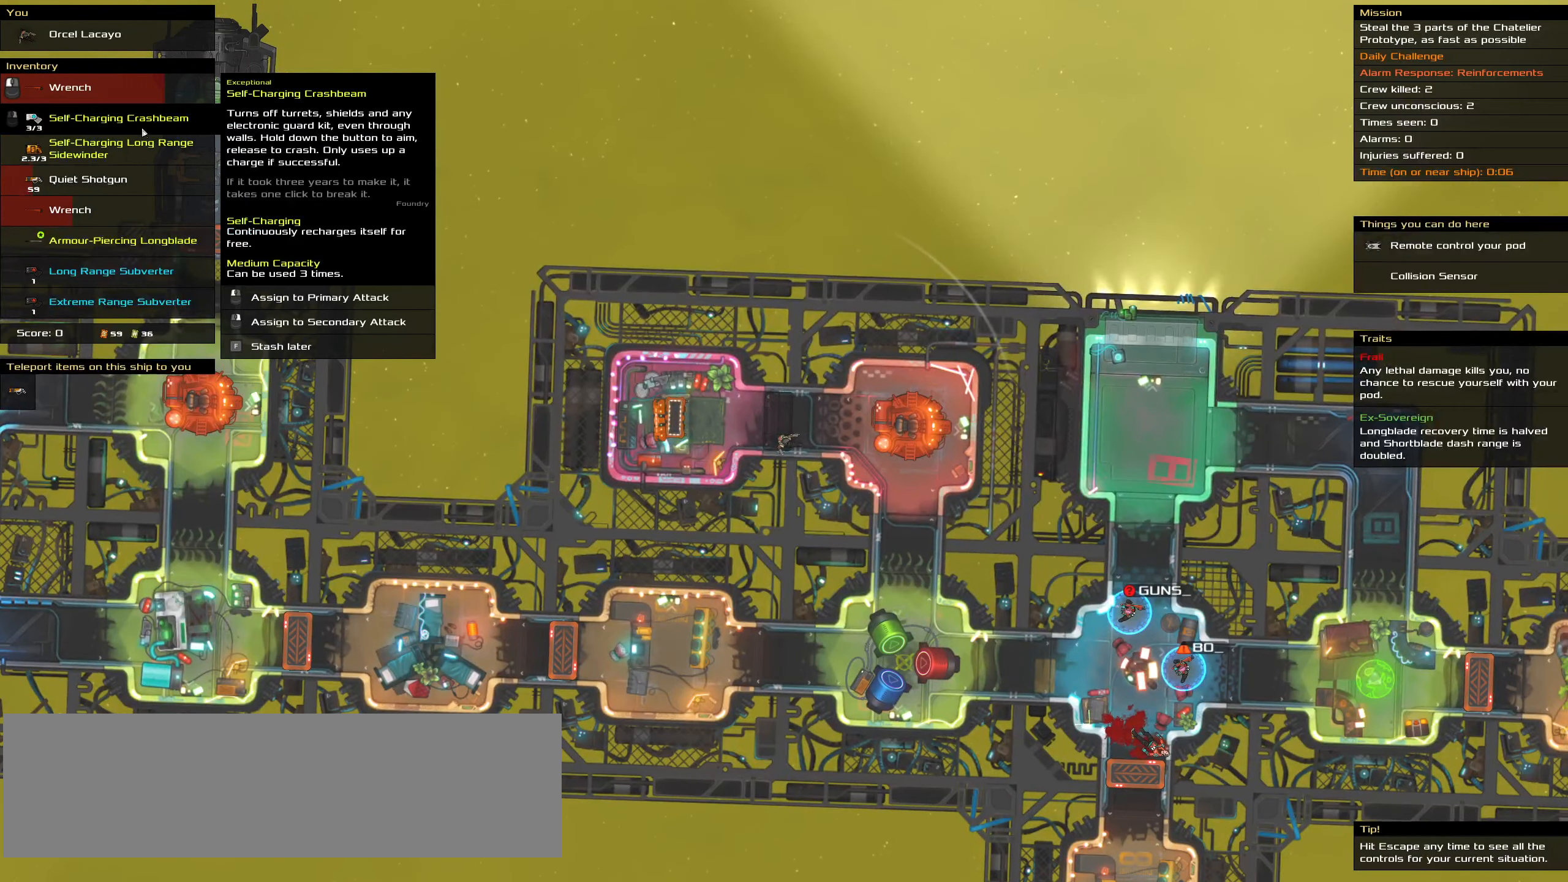
{"keys": [], "mouse": [], "events": []}
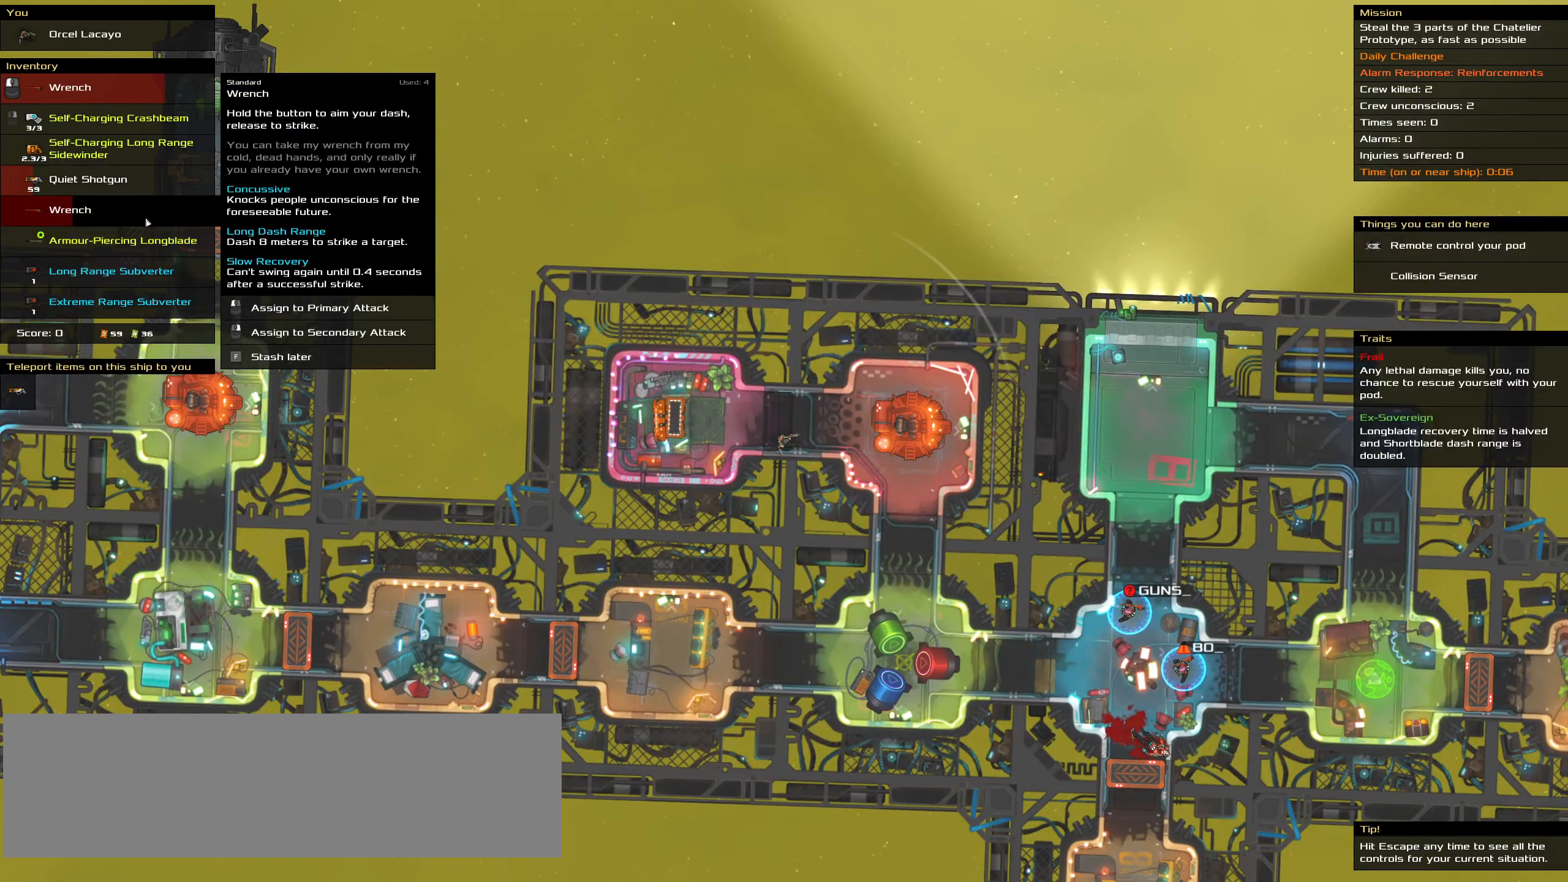
{"keys": [], "mouse": [], "events": [[300, "mouse_left", "down"], [383, "mouse_left", "up"]]}
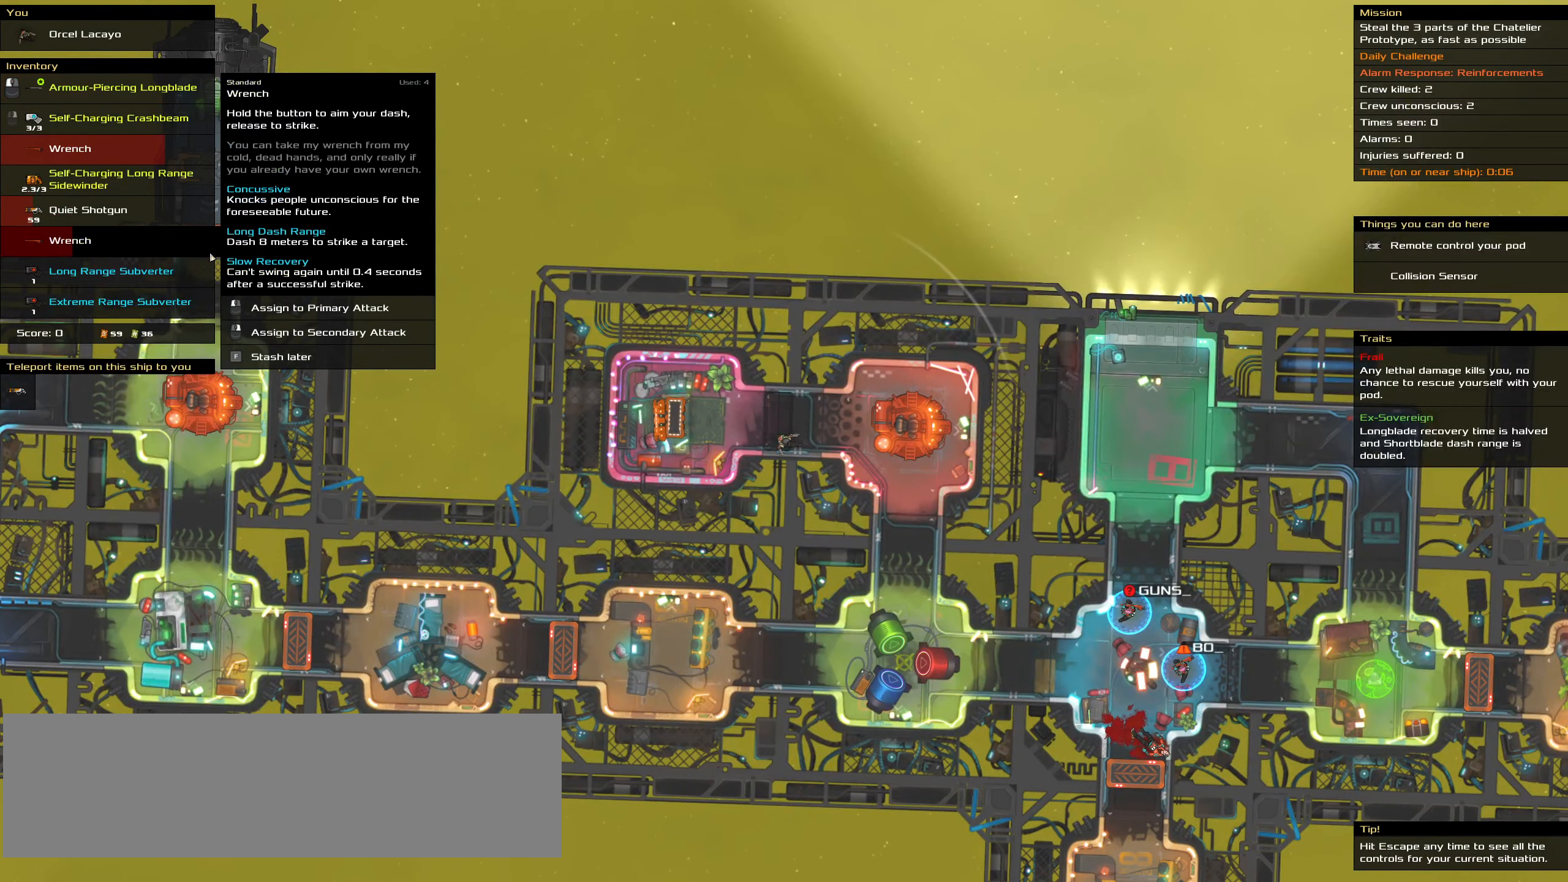
{"keys": [], "mouse": [], "events": [[166, "t", "down"], [266, "t", "up"]]}
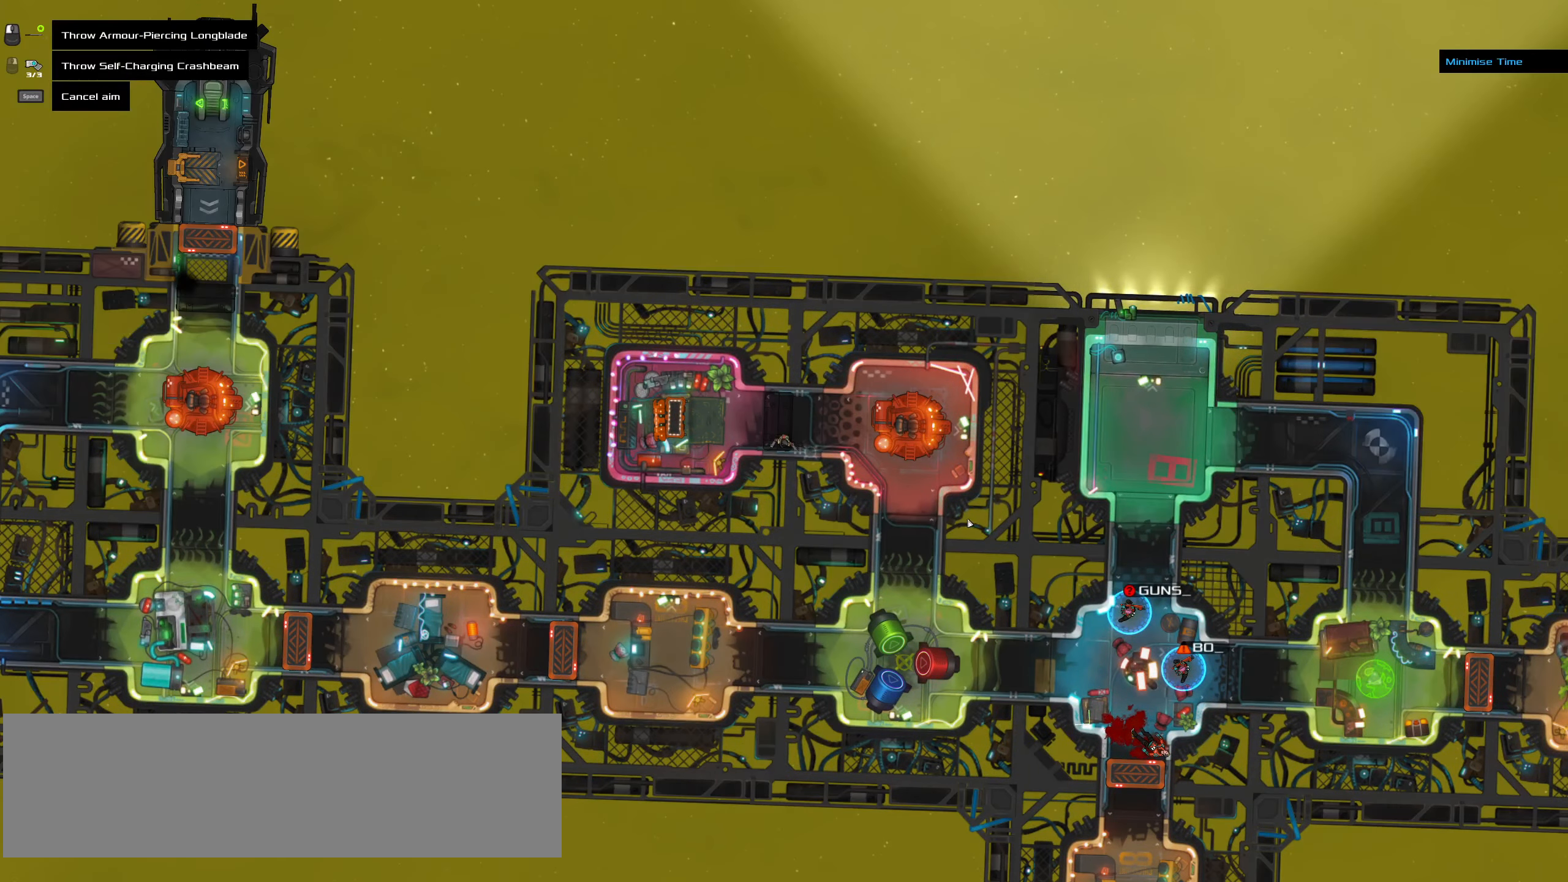
{"keys": [], "mouse": [], "events": []}
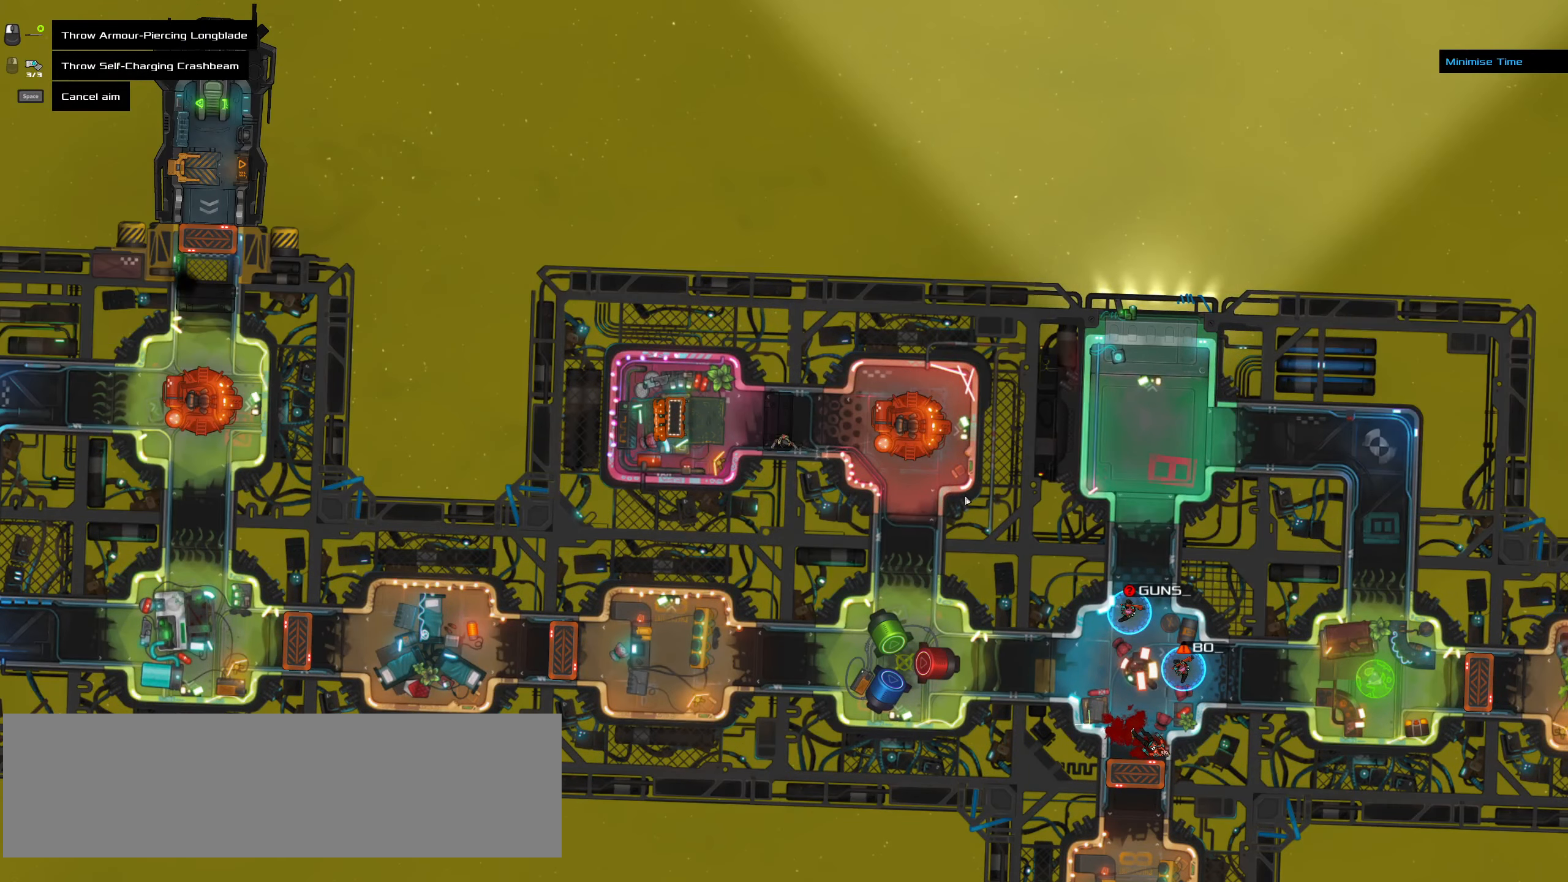
{"keys": ["ctrl_l", "z"], "mouse": ["left"], "events": [[433, "ctrl_l", "down"], [483, "mouse_left", "down"], [483, "z", "down"]]}